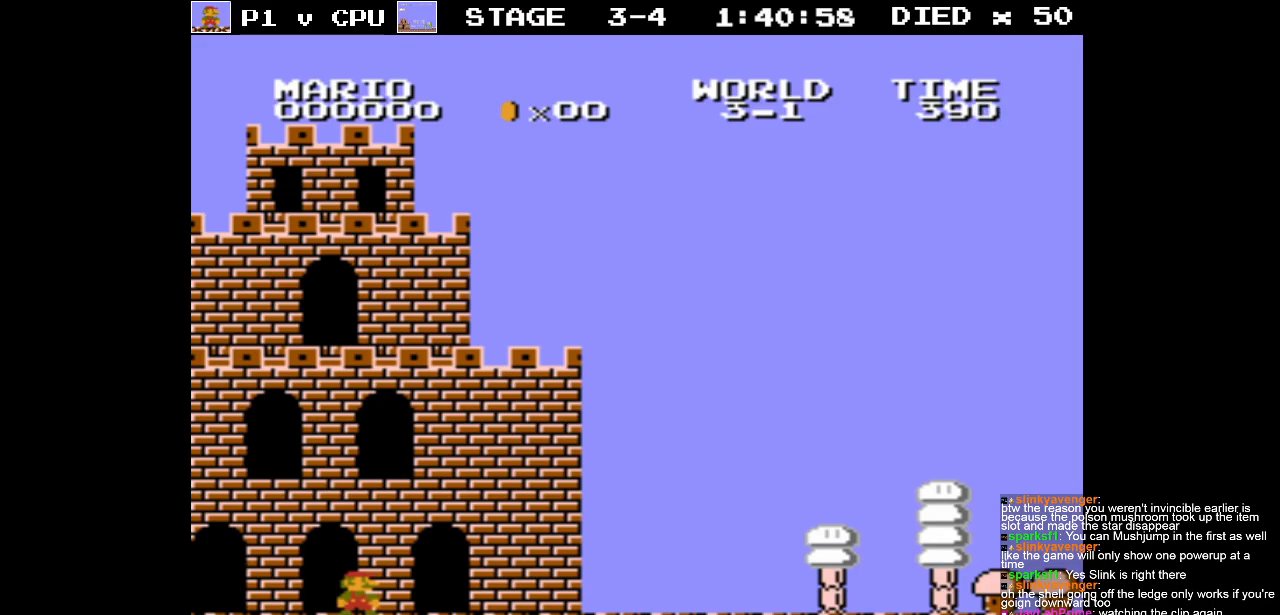
Gameplay with a controller (Nintendo layout); each line is a JSON object with the inputs held at the frame after it. "events" lists button and stick changes between this image and that frame as [ms after this image, input, new state], when the widget could be followed in between. Not read: L3 R3.
{"buttons": ["B", "DPAD_RIGHT"], "events": [[283, "B", "down"], [283, "DPAD_RIGHT", "down"]]}
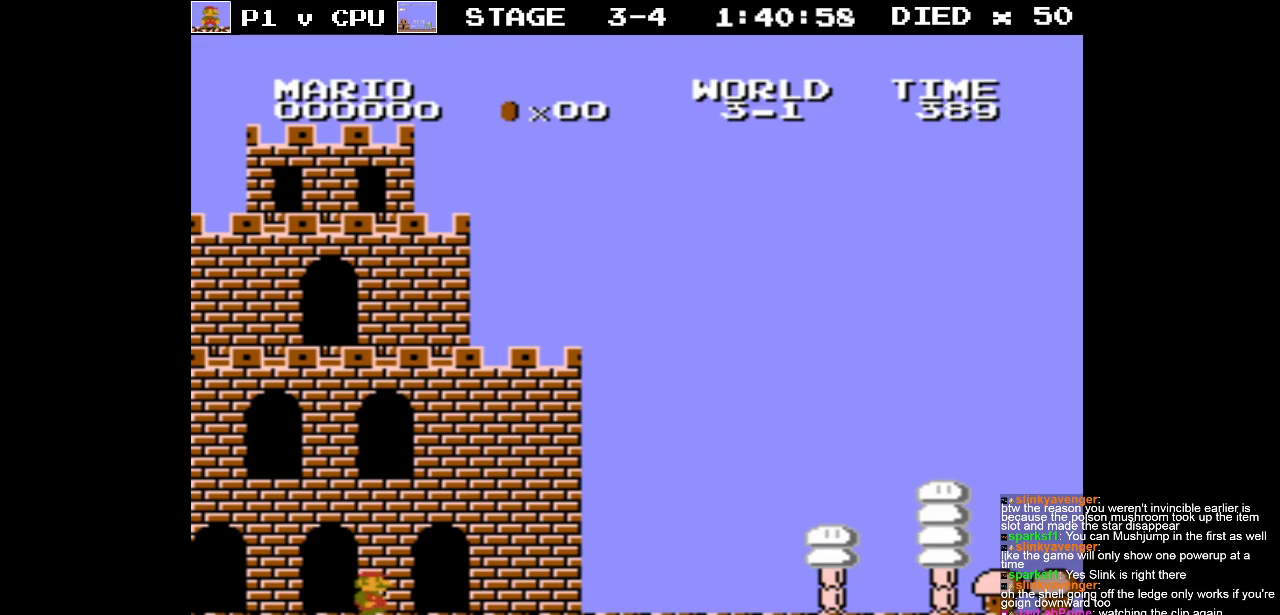
{"buttons": ["DPAD_RIGHT"], "events": [[283, "B", "up"], [333, "DPAD_RIGHT", "up"], [483, "DPAD_RIGHT", "down"]]}
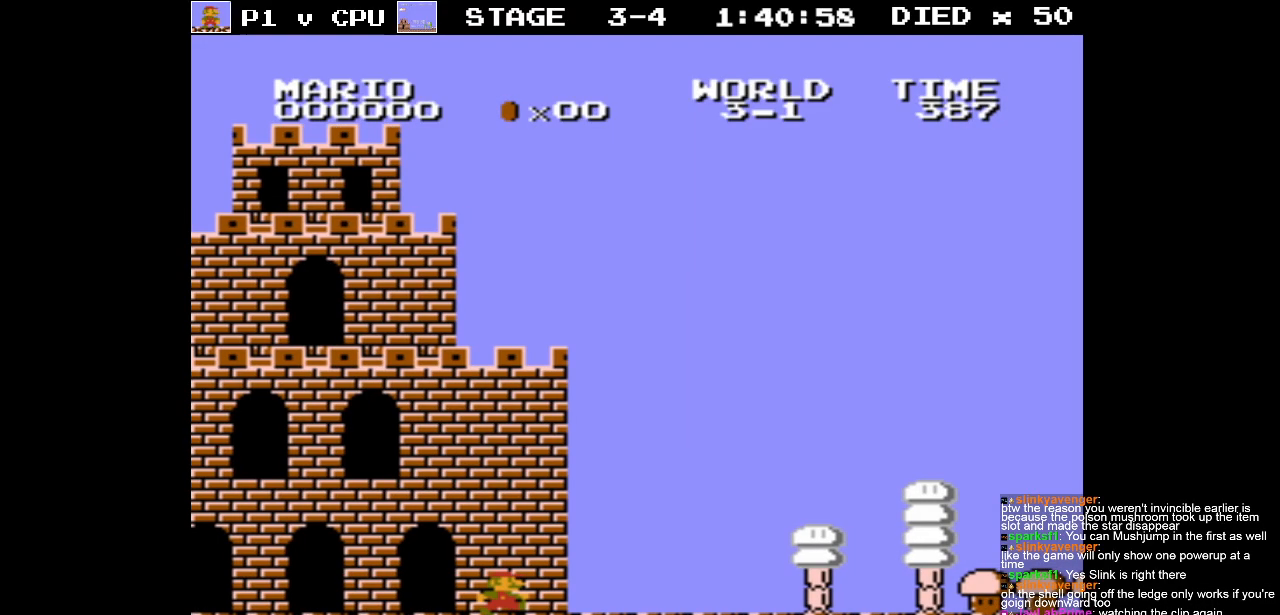
{"buttons": ["B", "DPAD_RIGHT"], "events": [[217, "B", "down"]]}
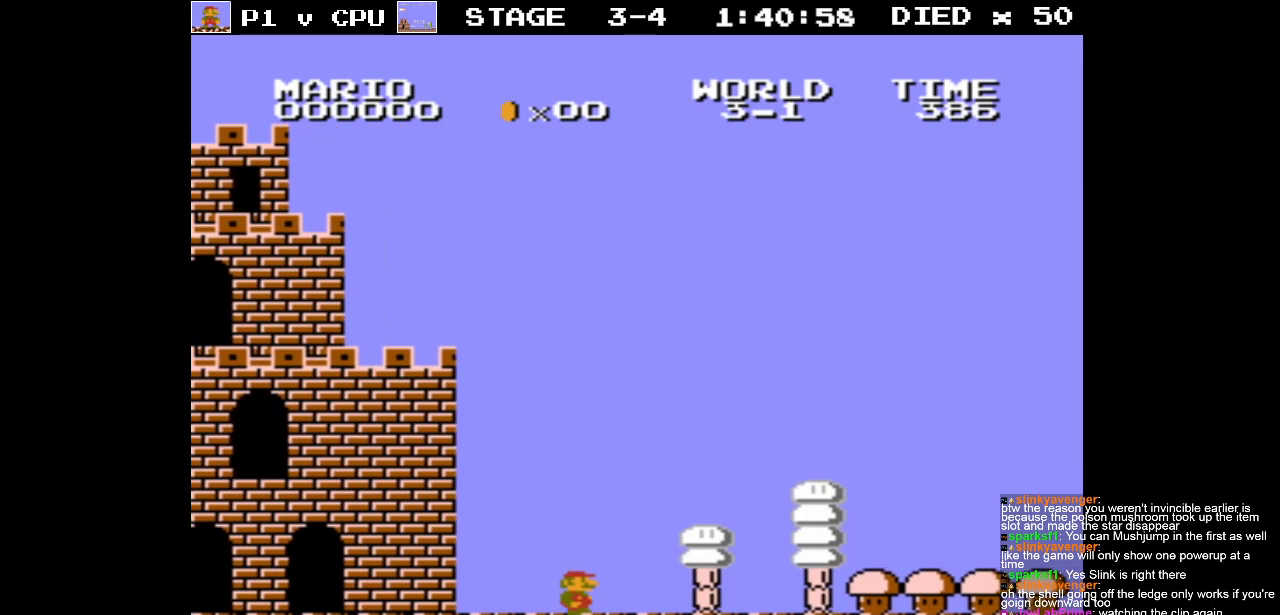
{"buttons": ["B"], "events": [[500, "DPAD_RIGHT", "up"]]}
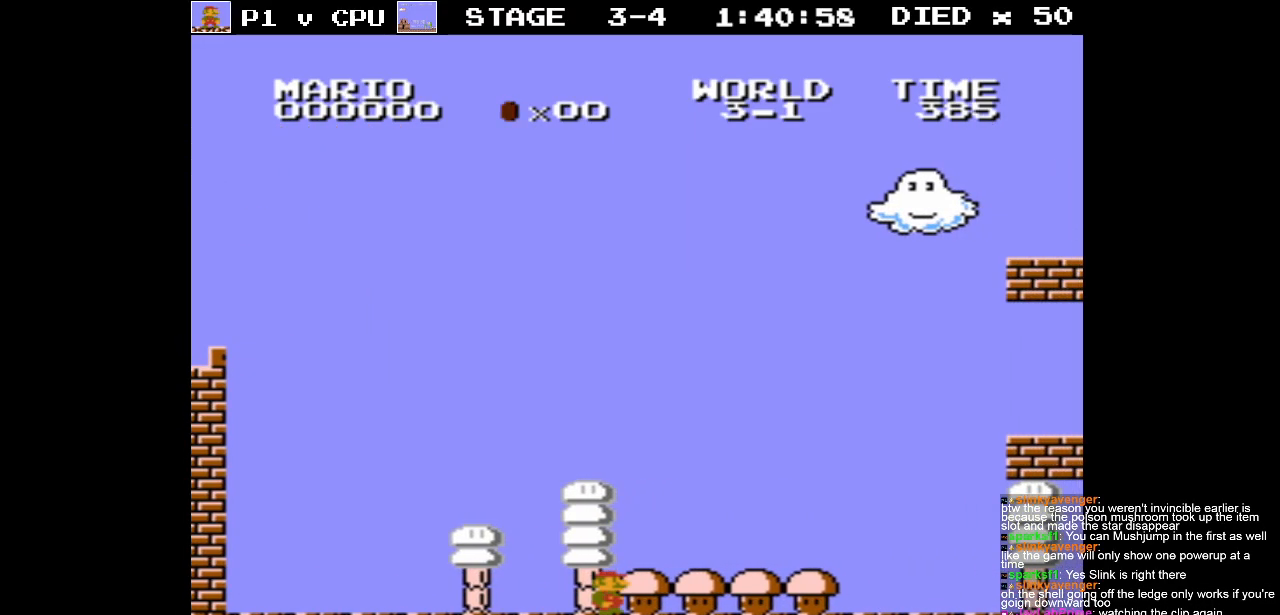
{"buttons": ["DPAD_RIGHT"], "events": [[67, "B", "up"], [417, "DPAD_RIGHT", "down"]]}
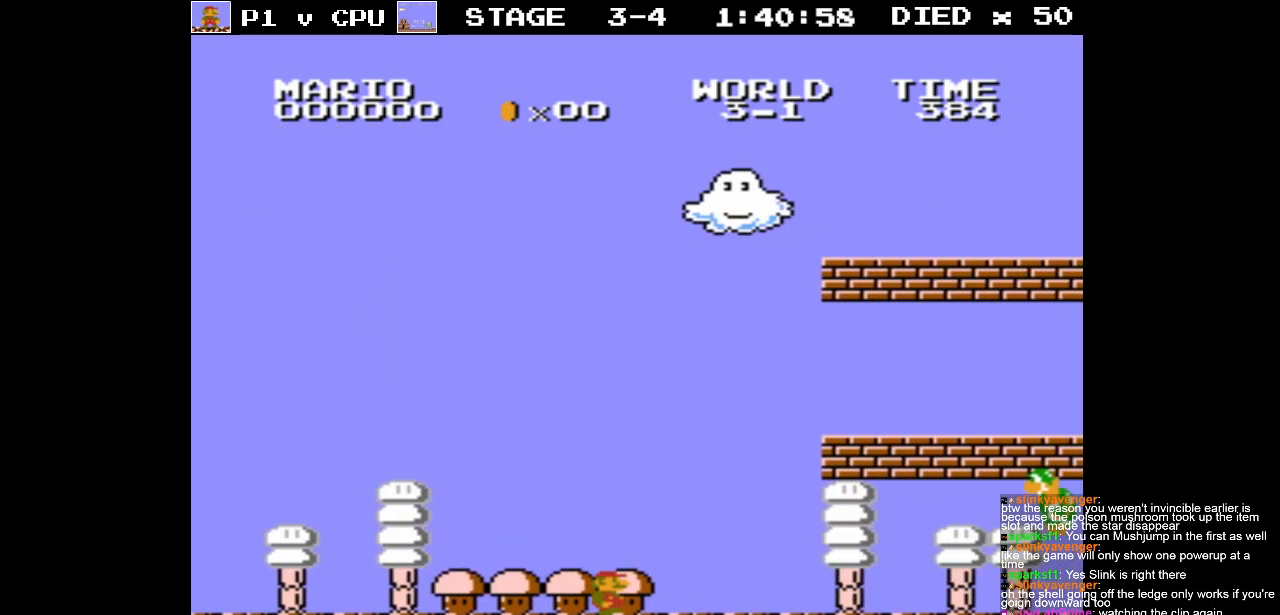
{"buttons": ["B", "DPAD_LEFT"], "events": [[50, "B", "down"], [333, "DPAD_RIGHT", "up"], [350, "B", "up"], [433, "DPAD_LEFT", "down"], [500, "B", "down"]]}
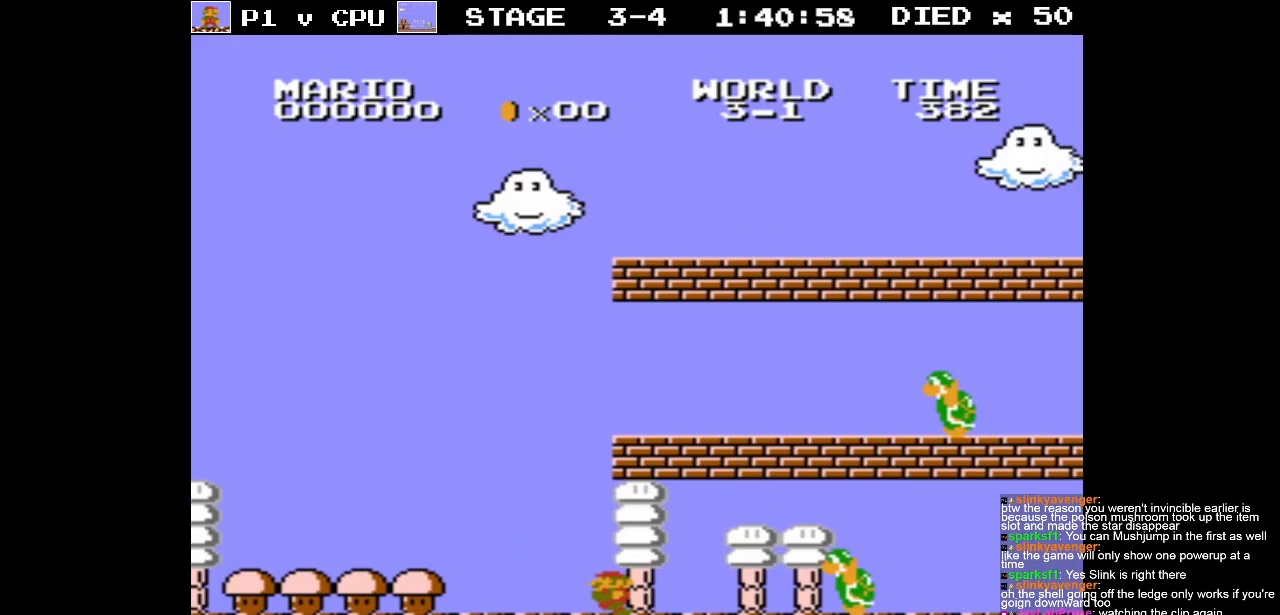
{"buttons": ["B", "DPAD_LEFT"], "events": []}
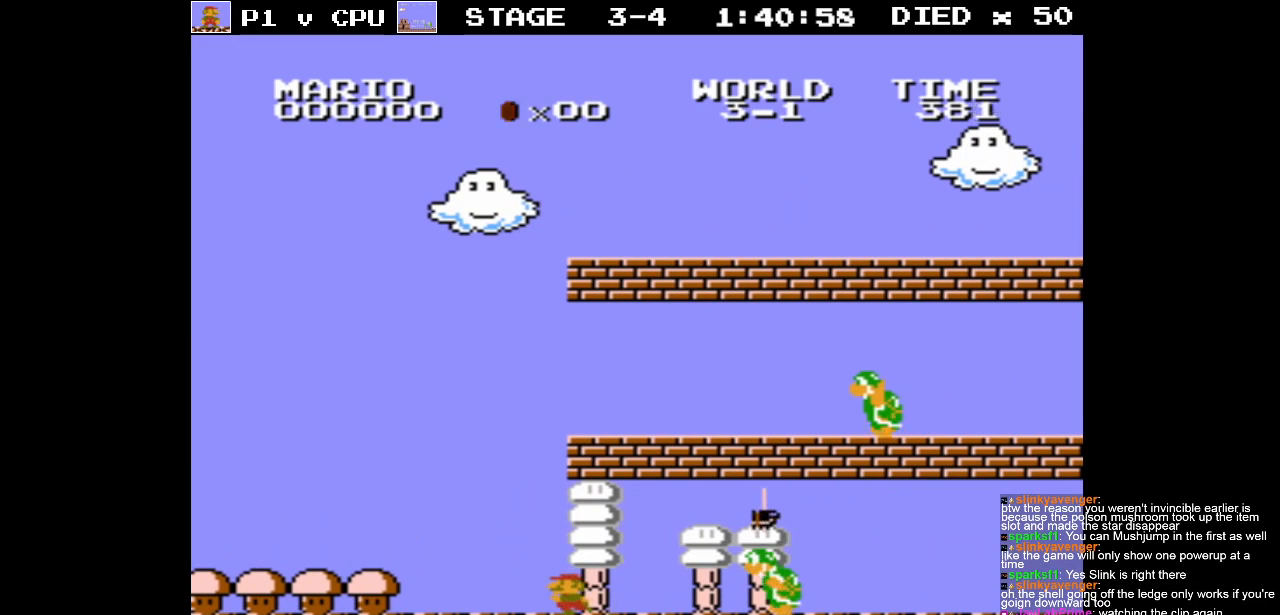
{"buttons": ["B", "DPAD_UP", "DPAD_LEFT"], "events": [[500, "DPAD_UP", "down"]]}
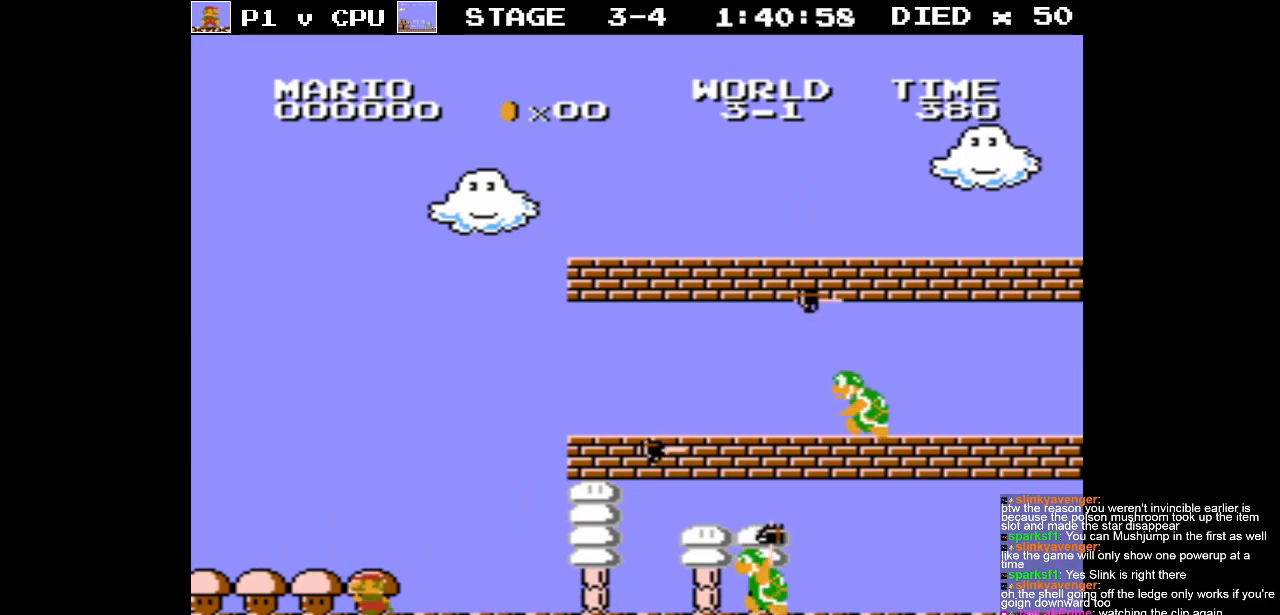
{"buttons": [], "events": [[33, "DPAD_LEFT", "up"], [33, "DPAD_RIGHT", "down"], [50, "DPAD_UP", "up"], [283, "DPAD_RIGHT", "up"], [383, "B", "up"]]}
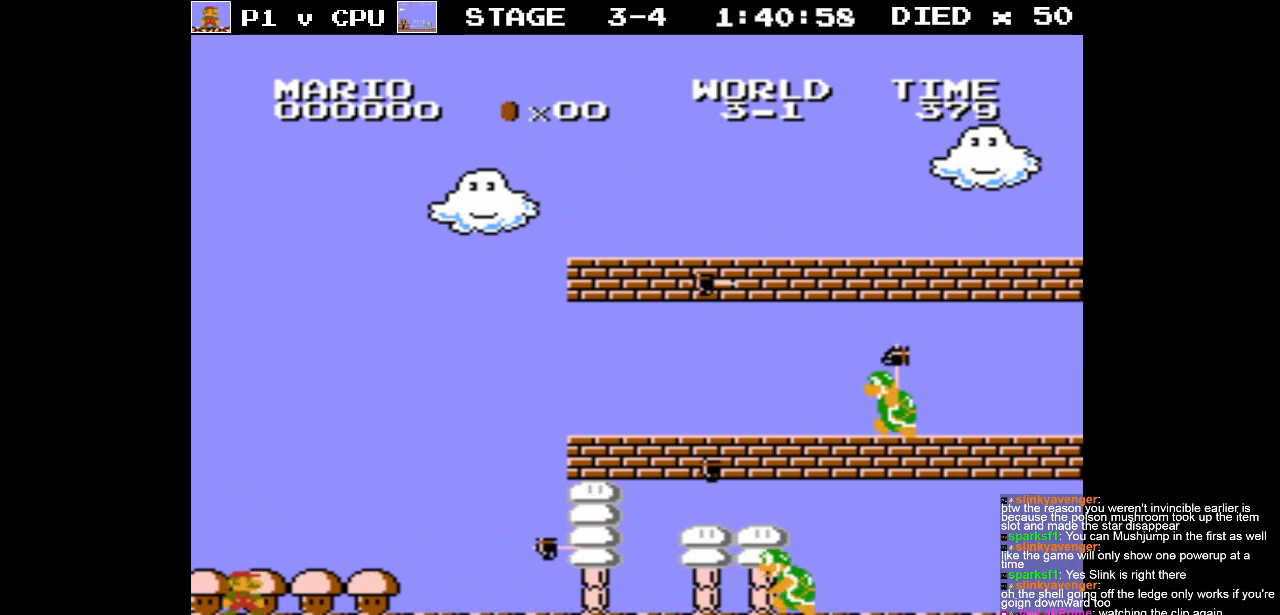
{"buttons": [], "events": []}
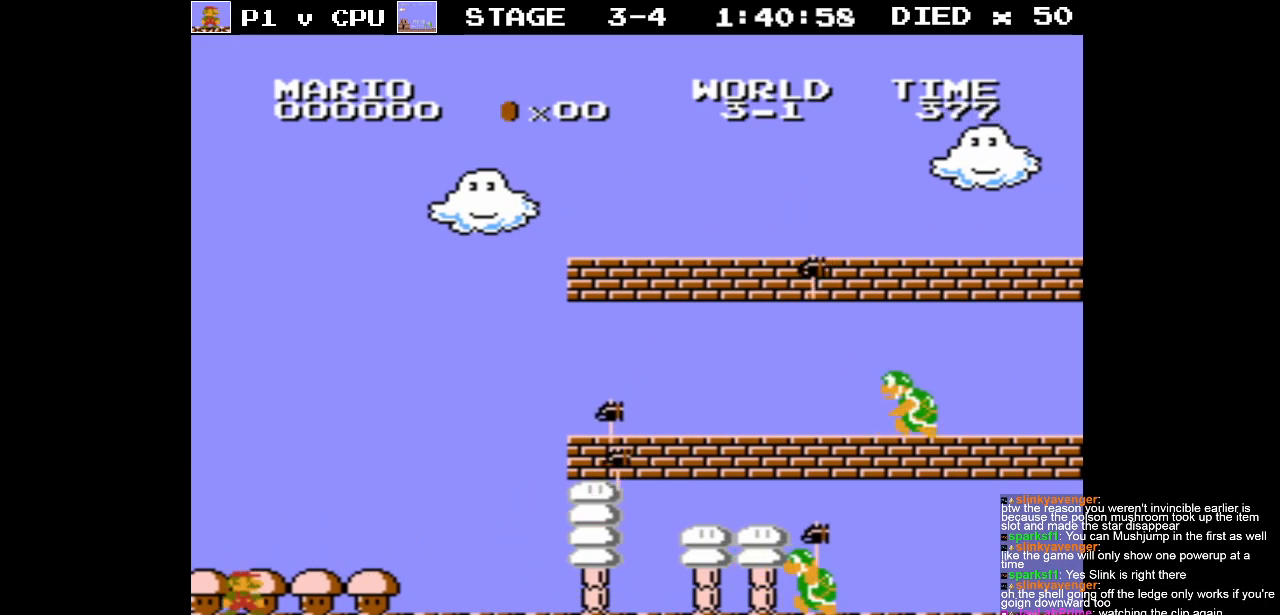
{"buttons": [], "events": []}
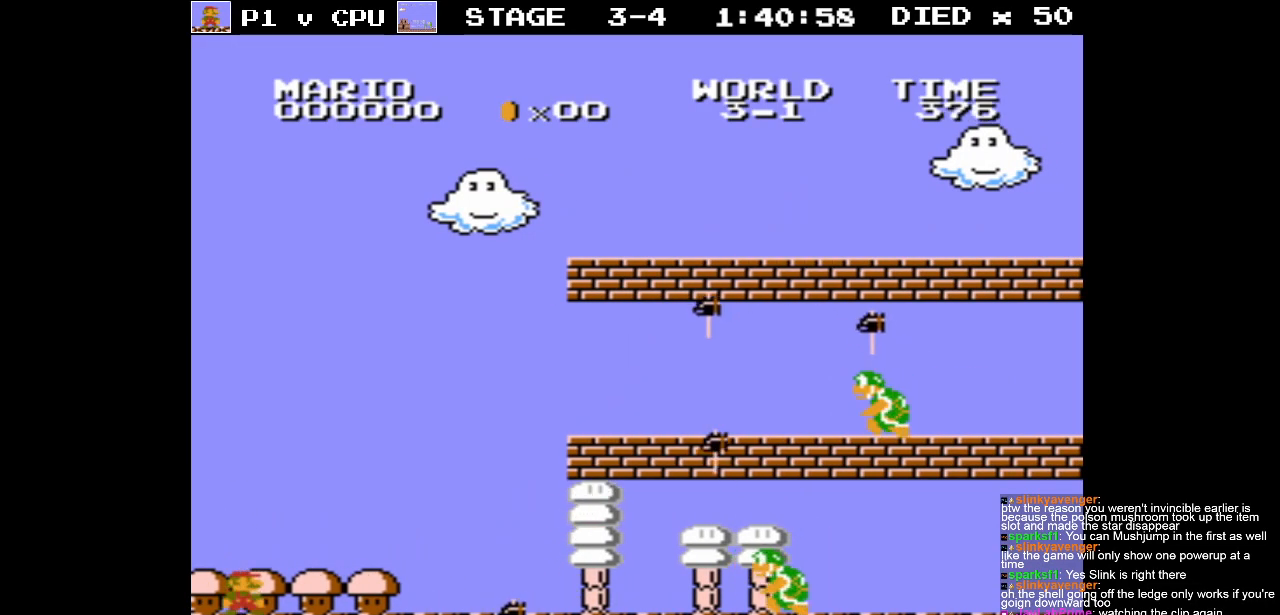
{"buttons": [], "events": []}
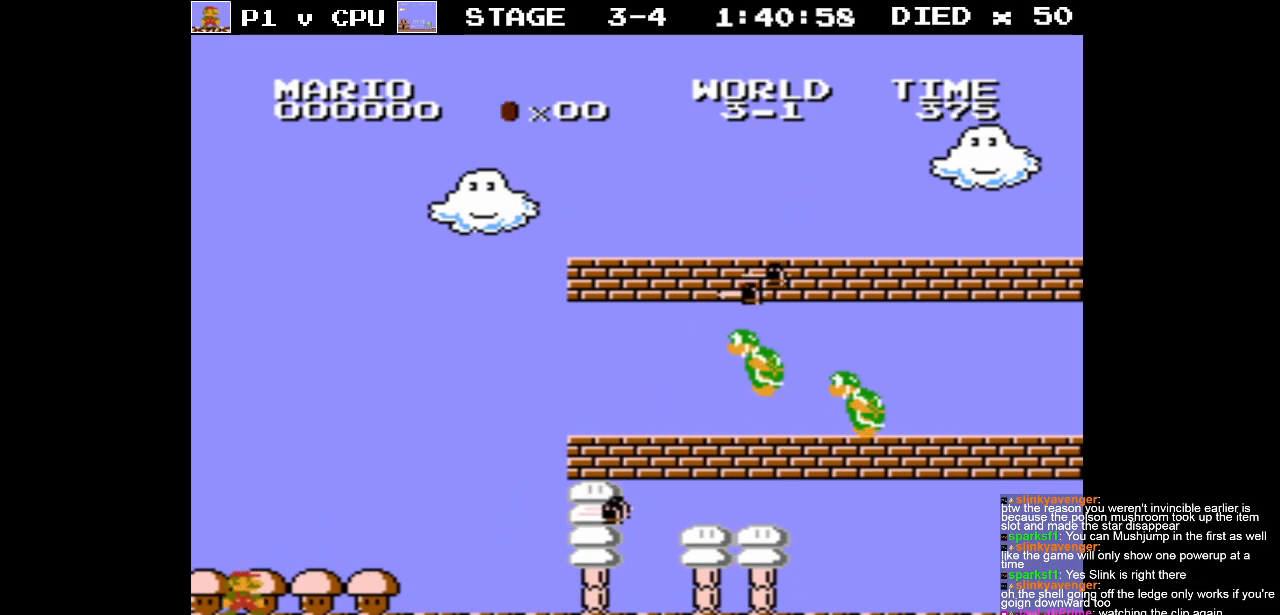
{"buttons": [], "events": []}
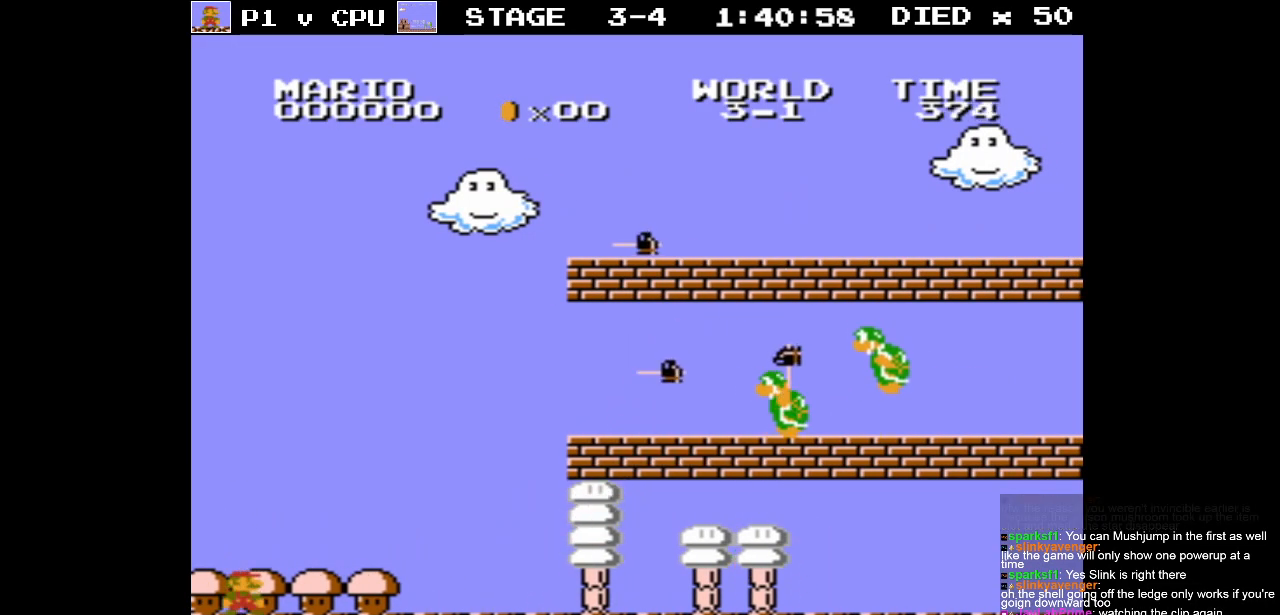
{"buttons": ["B"], "events": [[383, "B", "down"]]}
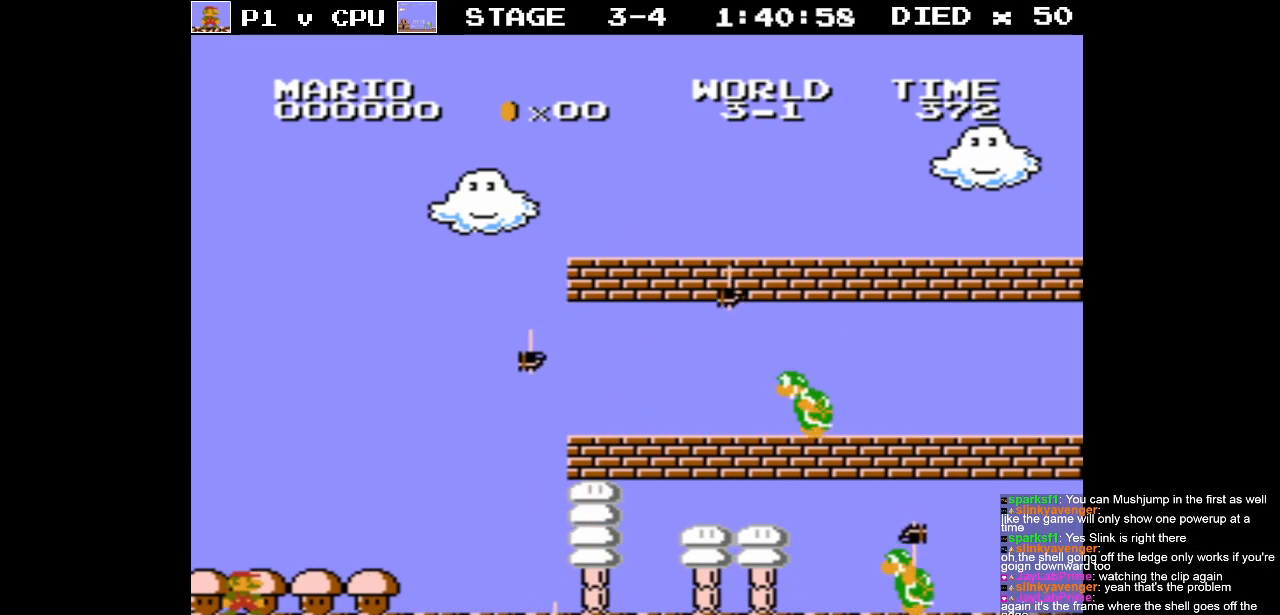
{"buttons": ["B"], "events": []}
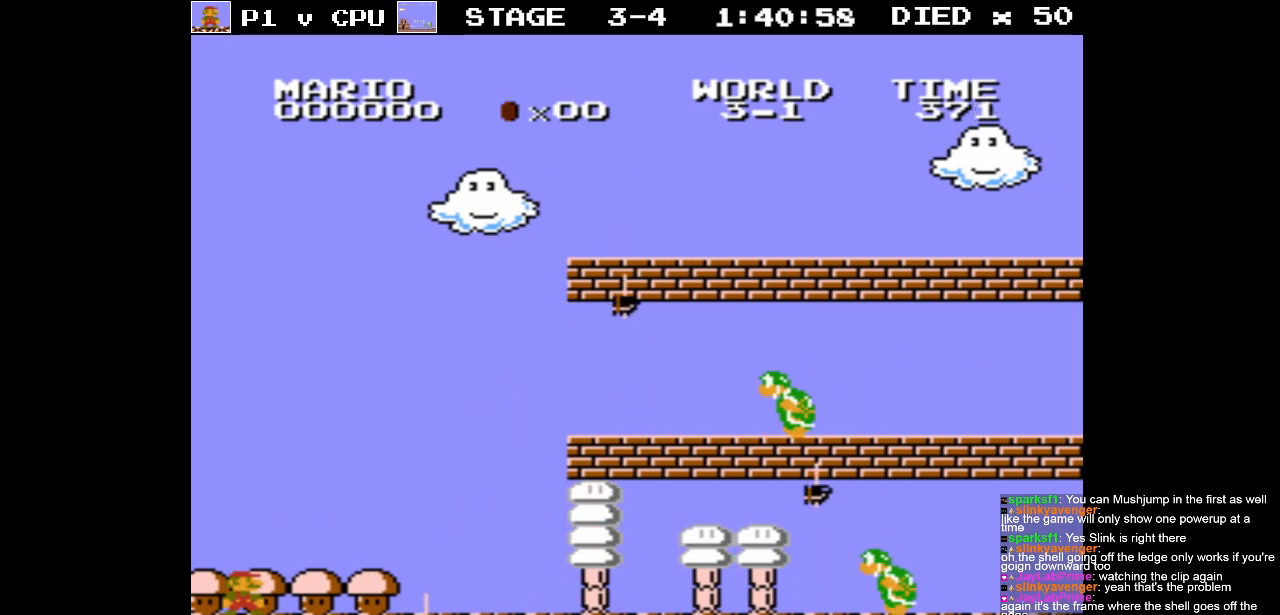
{"buttons": ["B"], "events": []}